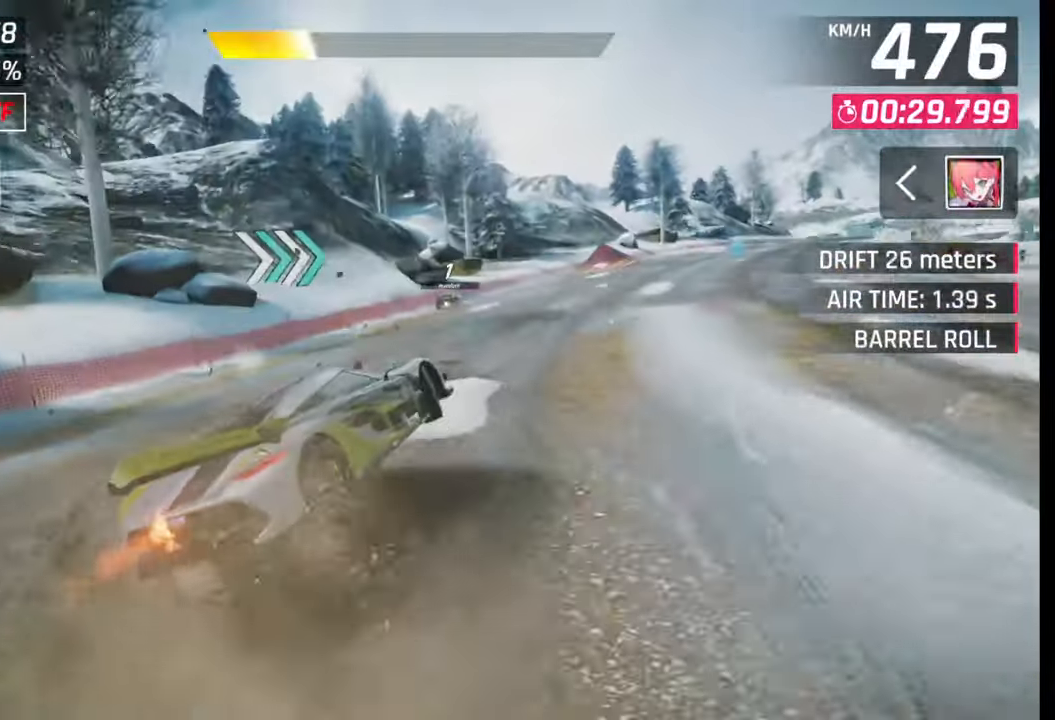
Gameplay with a controller (PlayStation layout); each line is a JSON object with the inputs held at the frame after it. "events" lists button and stick changes between this image and that frame as [ms after this image, input, new state], when the widget could be followed in between.
{"buttons": [], "left_stick": "right", "right_stick": "center", "events": [[117, "R1", "down"], [133, "L1", "down"], [167, "R1", "up"], [200, "L1", "up"]]}
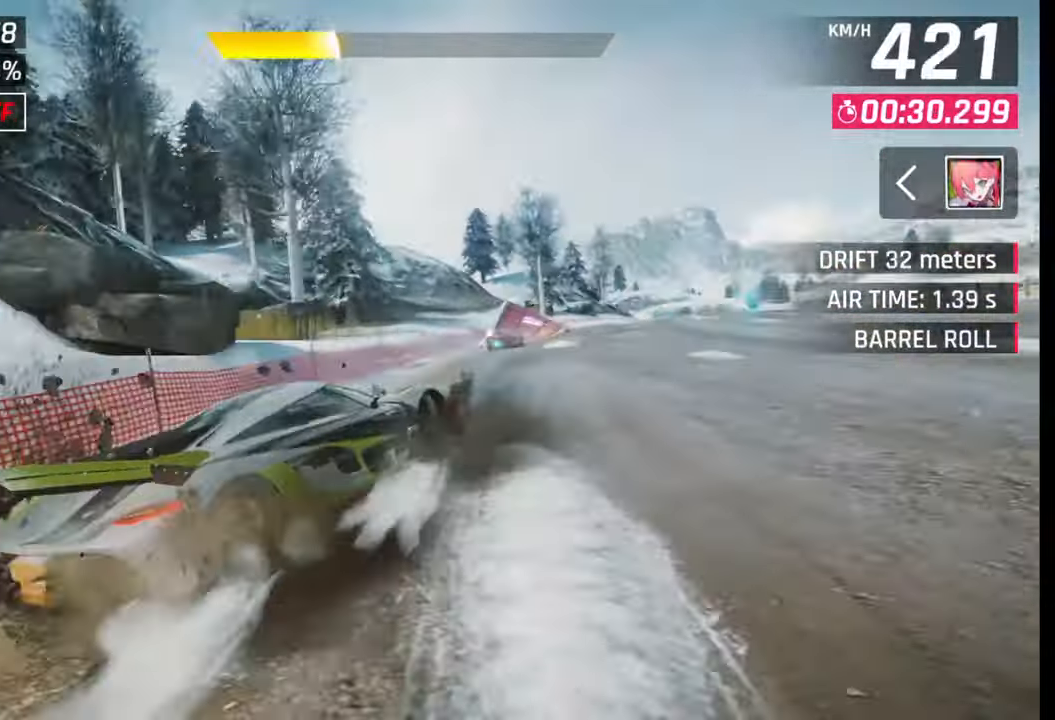
{"buttons": ["CROSS", "R1"], "left_stick": "right", "right_stick": "center", "events": [[83, "left_stick", "center"], [133, "SQUARE", "down"], [183, "SQUARE", "up"], [317, "left_stick", "right"], [333, "CROSS", "down"], [367, "R1", "down"], [383, "CROSS", "up"], [383, "R1", "up"], [500, "CROSS", "down"], [500, "R1", "down"]]}
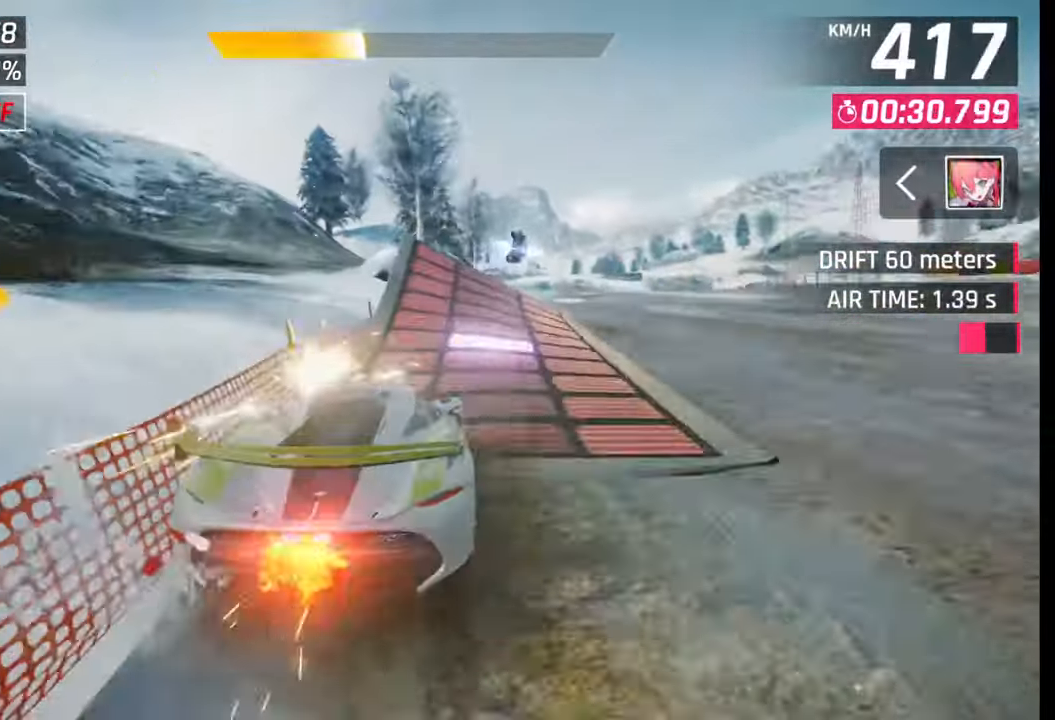
{"buttons": ["CROSS", "R1"], "left_stick": "right", "right_stick": "center", "events": [[50, "CROSS", "up"], [67, "R1", "up"], [133, "CROSS", "down"], [133, "R1", "down"], [200, "CROSS", "up"], [217, "R1", "up"], [300, "CROSS", "down"], [300, "R1", "down"], [350, "CROSS", "up"], [350, "R1", "up"], [433, "CROSS", "down"], [433, "R1", "down"]]}
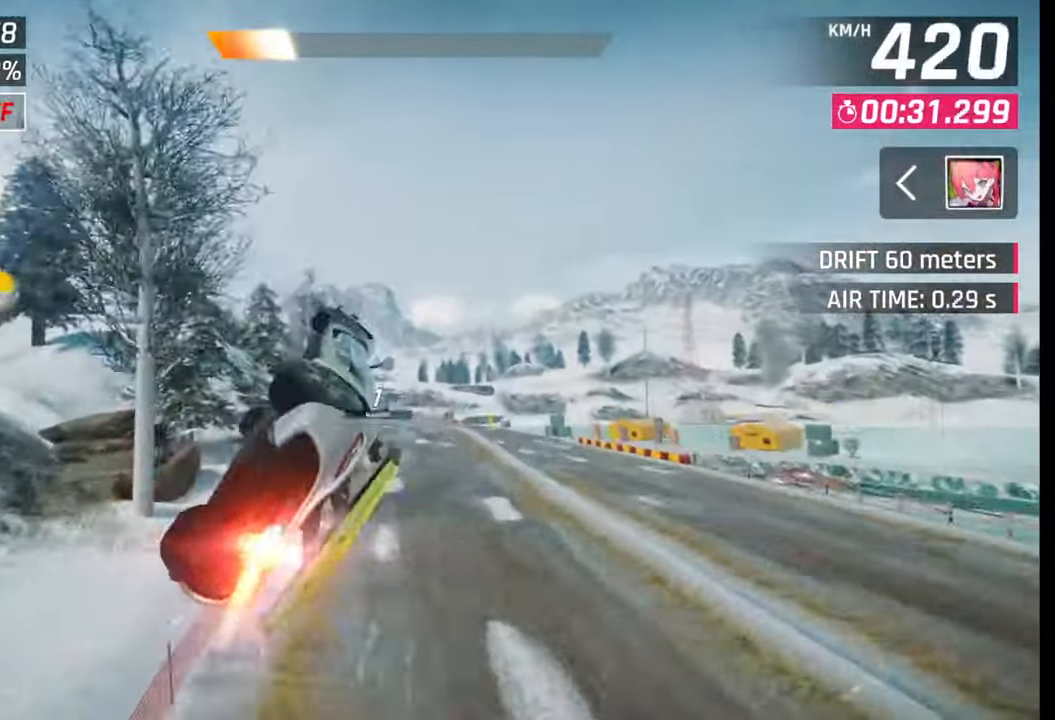
{"buttons": [], "left_stick": "left", "right_stick": "center", "events": [[17, "CROSS", "up"], [17, "R1", "up"], [83, "CROSS", "down"], [83, "R1", "down"], [183, "CROSS", "up"], [183, "R1", "up"], [183, "left_stick", "center"], [267, "CROSS", "down"], [267, "R1", "down"], [267, "left_stick", "left"], [317, "CROSS", "up"], [317, "R1", "up"], [417, "CROSS", "down"], [417, "R1", "down"], [467, "R1", "up"], [483, "CROSS", "up"]]}
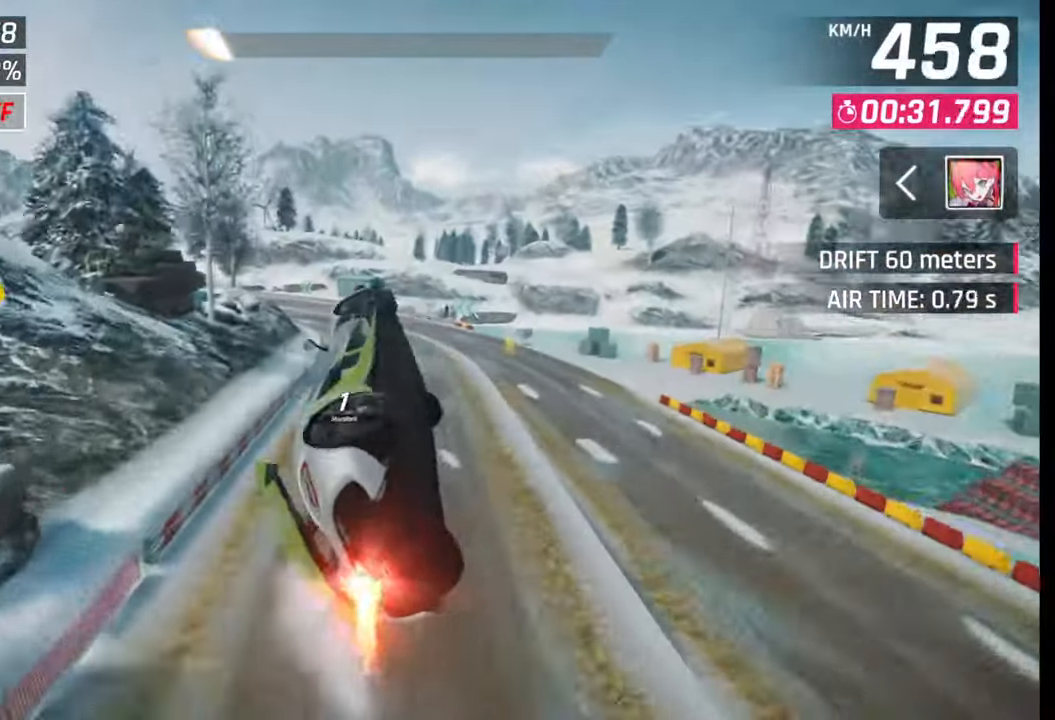
{"buttons": [], "left_stick": "left", "right_stick": "center", "events": [[50, "CROSS", "down"], [50, "R1", "down"], [117, "CROSS", "up"], [133, "R1", "up"], [217, "CROSS", "down"], [217, "R1", "down"], [267, "CROSS", "up"], [267, "R1", "up"], [333, "R1", "down"], [367, "CROSS", "down"], [483, "CROSS", "up"], [483, "R1", "up"]]}
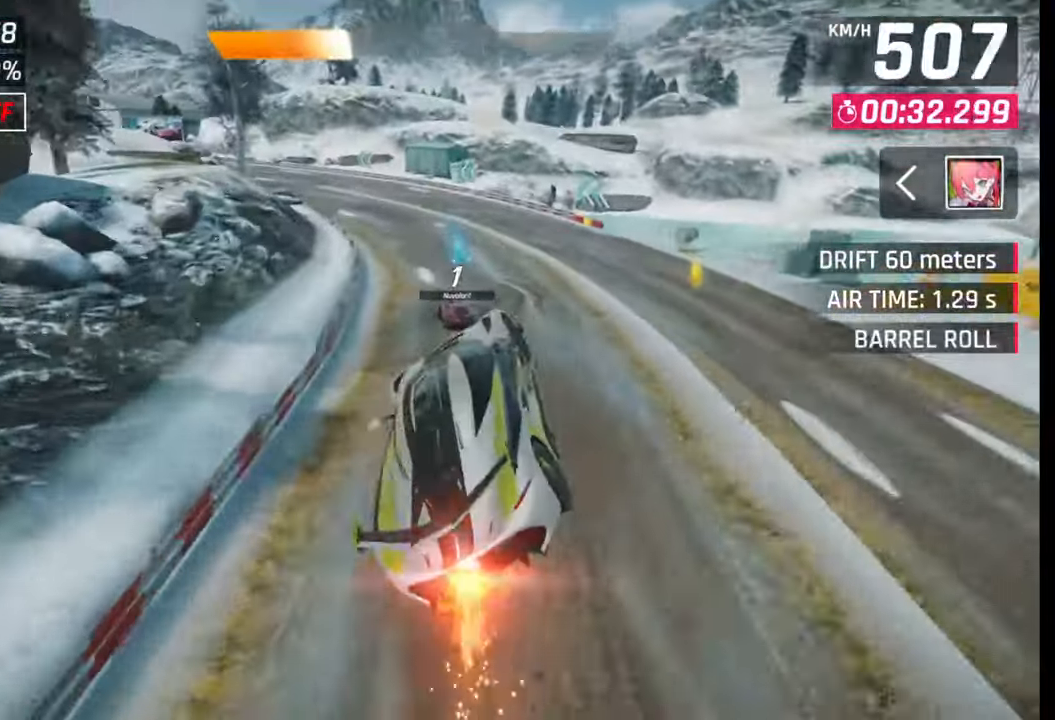
{"buttons": [], "left_stick": "left", "right_stick": "center", "events": [[333, "SQUARE", "down"], [450, "SQUARE", "up"]]}
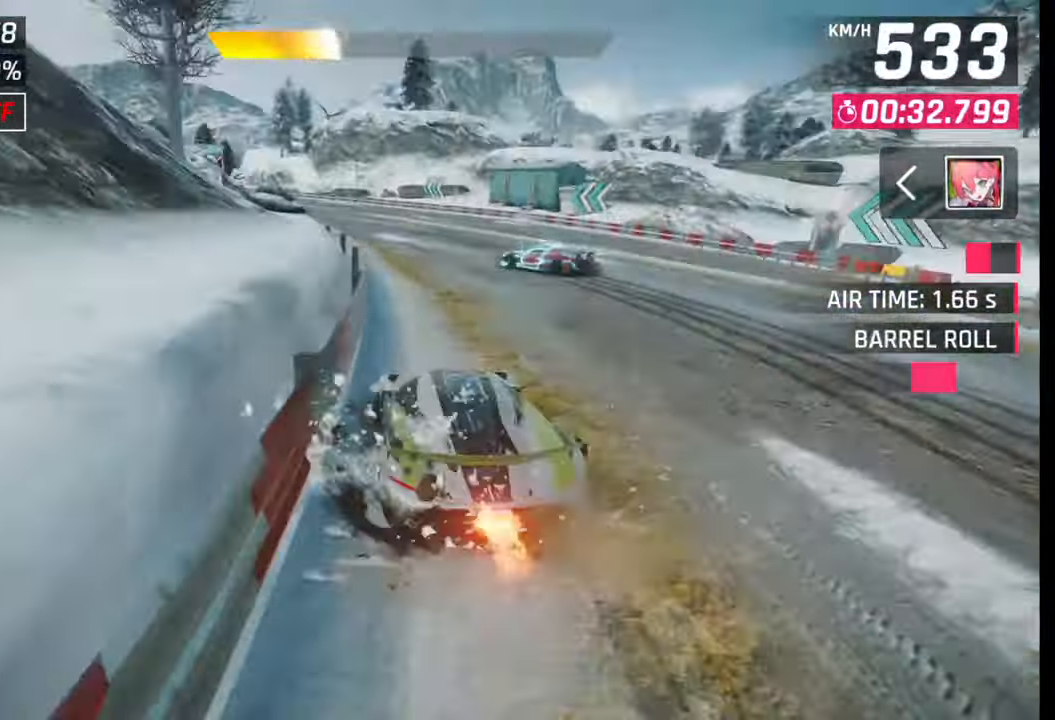
{"buttons": [], "left_stick": "left", "right_stick": "center", "events": [[383, "R1", "down"], [400, "L1", "down"], [417, "R1", "up"], [483, "L1", "up"]]}
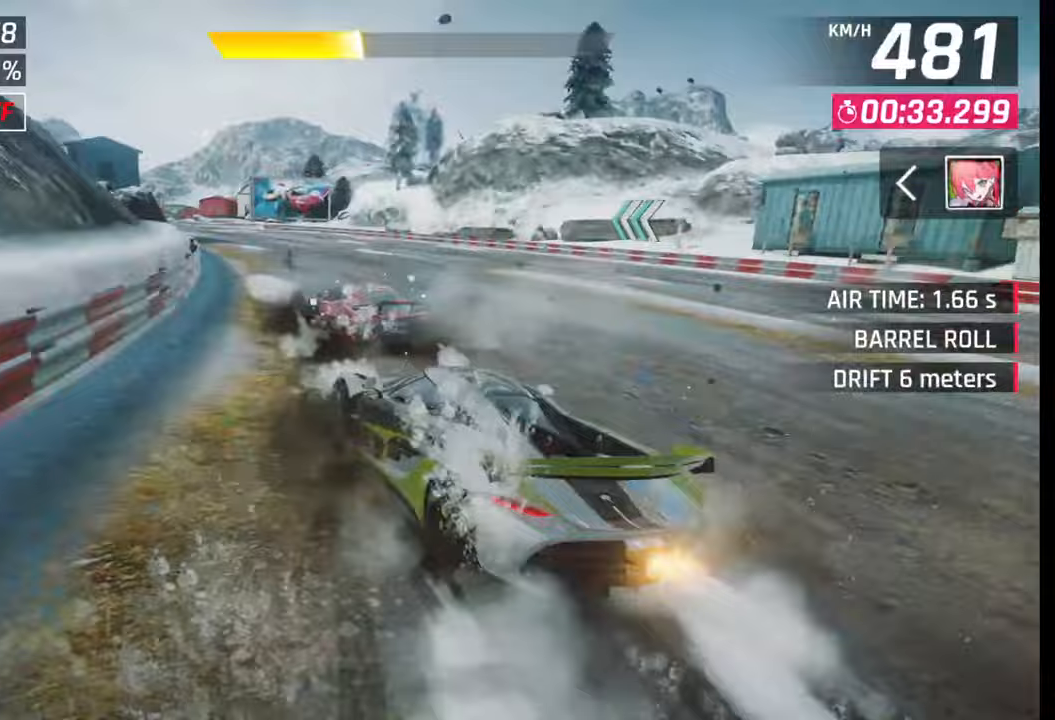
{"buttons": [], "left_stick": "center", "right_stick": "center", "events": [[500, "left_stick", "center"]]}
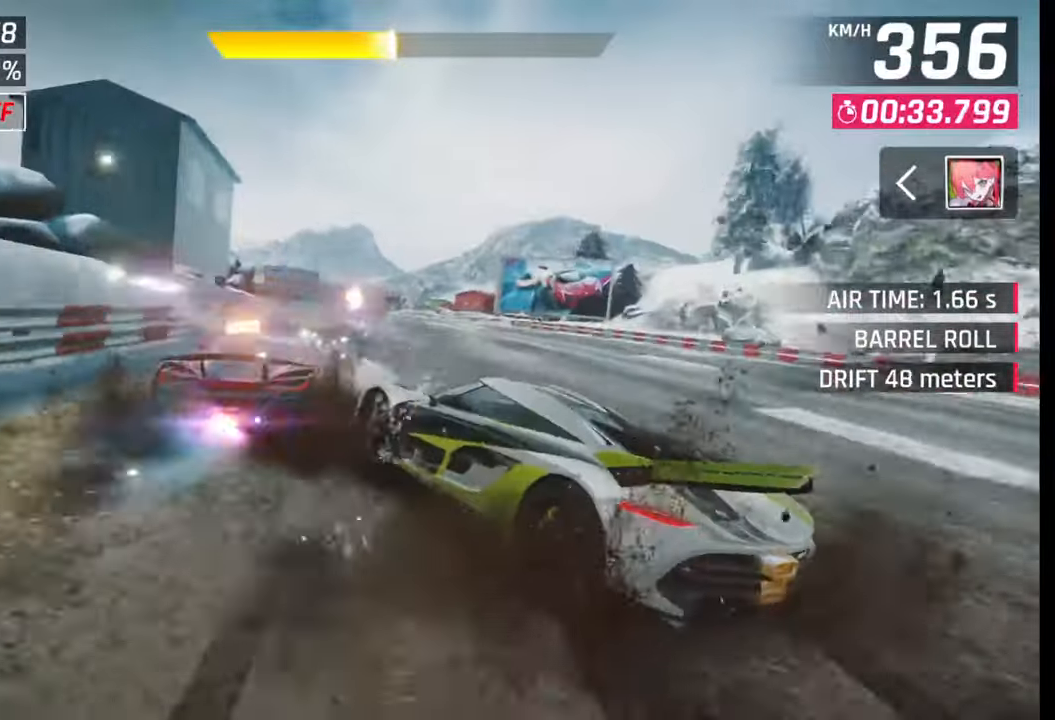
{"buttons": [], "left_stick": "center", "right_stick": "center", "events": [[133, "SQUARE", "down"], [200, "SQUARE", "up"]]}
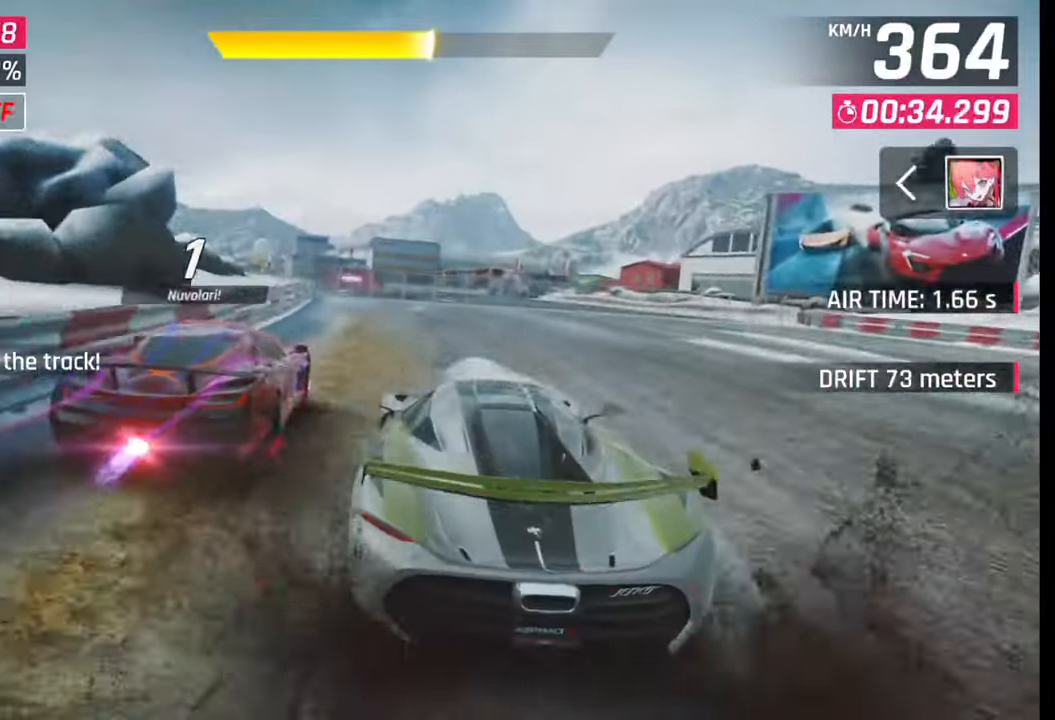
{"buttons": [], "left_stick": "center", "right_stick": "center", "events": [[117, "left_stick", "left"], [500, "left_stick", "center"]]}
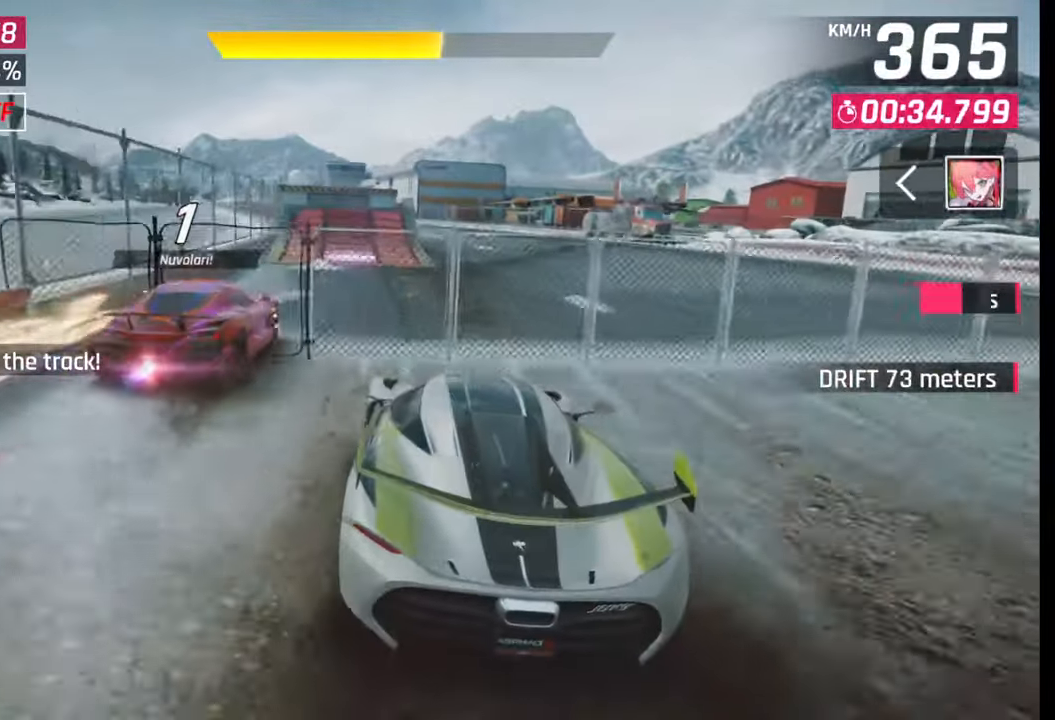
{"buttons": ["CROSS", "R1"], "left_stick": "left", "right_stick": "center", "events": [[133, "left_stick", "right"], [267, "left_stick", "center"], [350, "CROSS", "down"], [350, "R1", "down"], [417, "R1", "up"], [433, "CROSS", "up"], [483, "CROSS", "down"], [483, "R1", "down"], [483, "left_stick", "left"]]}
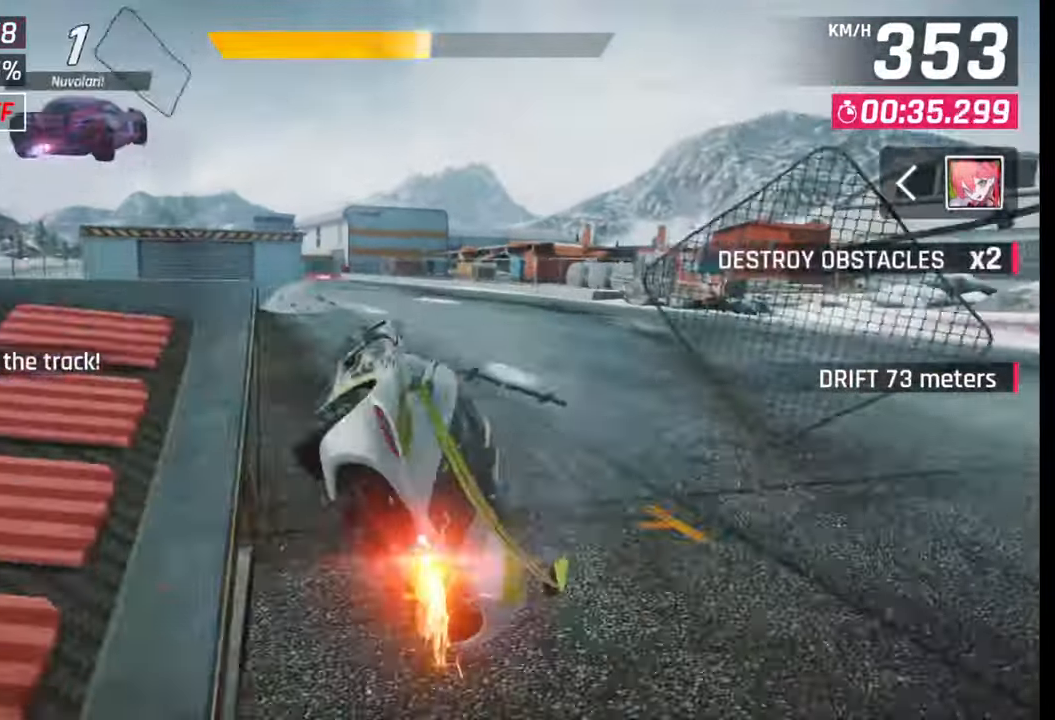
{"buttons": ["CROSS", "R1"], "left_stick": "left", "right_stick": "center", "events": [[50, "CROSS", "up"], [67, "R1", "up"], [117, "CROSS", "down"], [117, "R1", "down"], [217, "CROSS", "up"], [217, "R1", "up"], [250, "R1", "down"], [267, "CROSS", "down"], [367, "CROSS", "up"], [367, "R1", "up"], [400, "R1", "down"], [417, "CROSS", "down"]]}
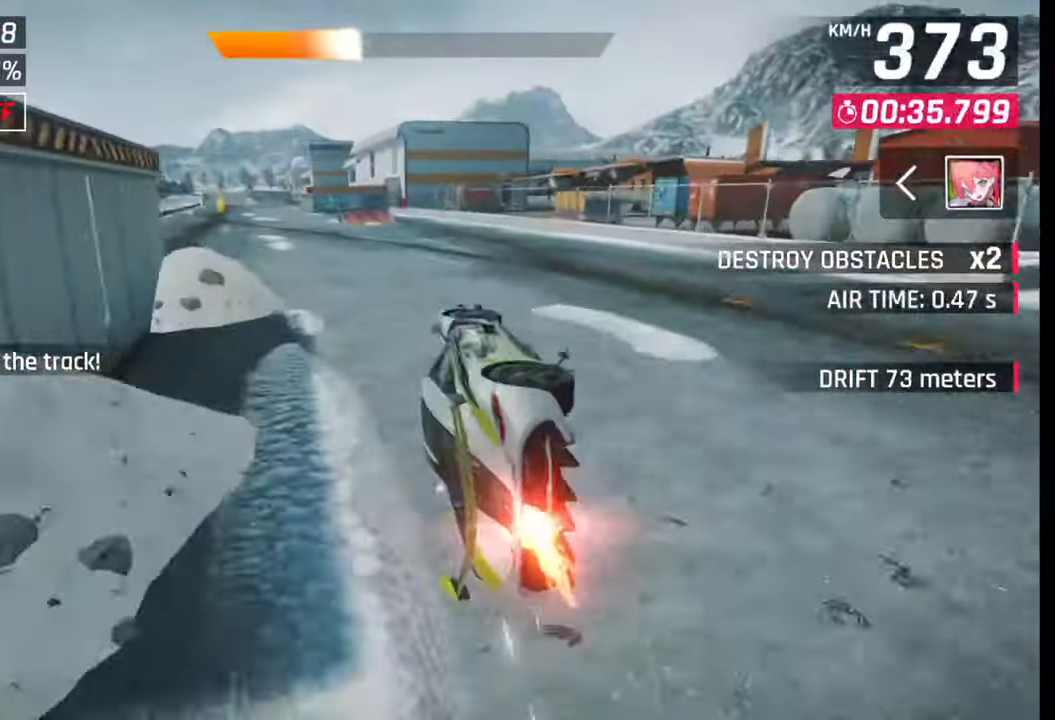
{"buttons": [], "left_stick": "left", "right_stick": "center", "events": [[17, "R1", "up"], [33, "CROSS", "up"], [183, "left_stick", "center"], [217, "SQUARE", "down"], [283, "SQUARE", "up"], [300, "left_stick", "left"]]}
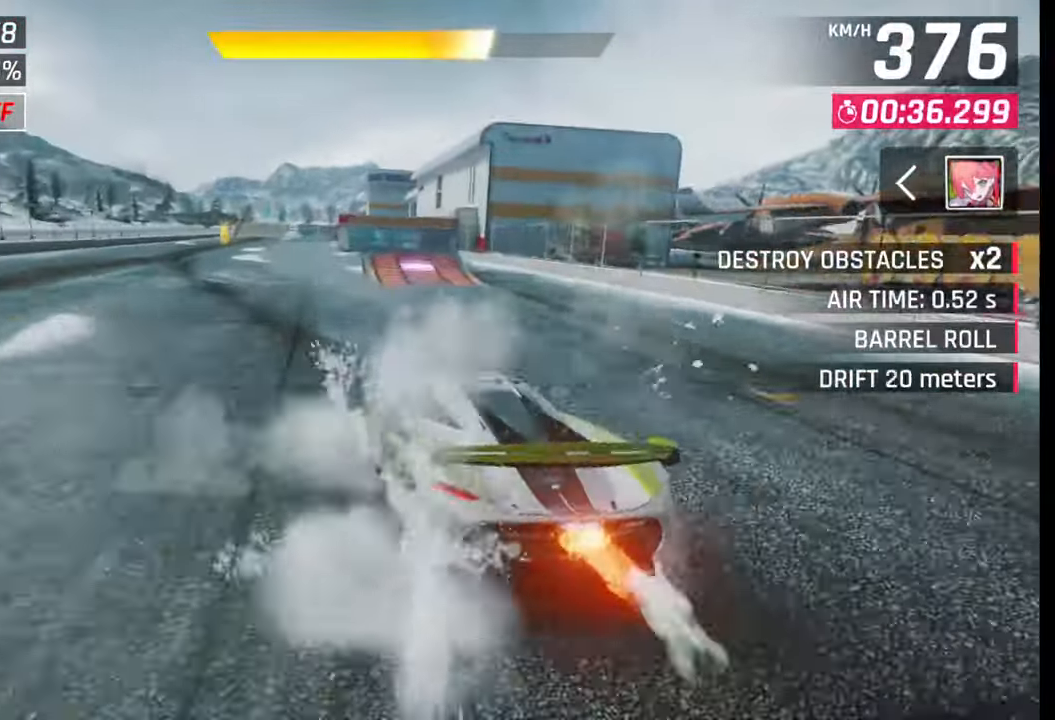
{"buttons": ["CROSS", "R1"], "left_stick": "left", "right_stick": "center", "events": [[50, "SQUARE", "down"], [100, "SQUARE", "up"], [183, "SQUARE", "down"], [233, "SQUARE", "up"], [317, "CROSS", "down"], [317, "R1", "down"], [383, "CROSS", "up"], [383, "R1", "up"], [450, "CROSS", "down"], [450, "R1", "down"]]}
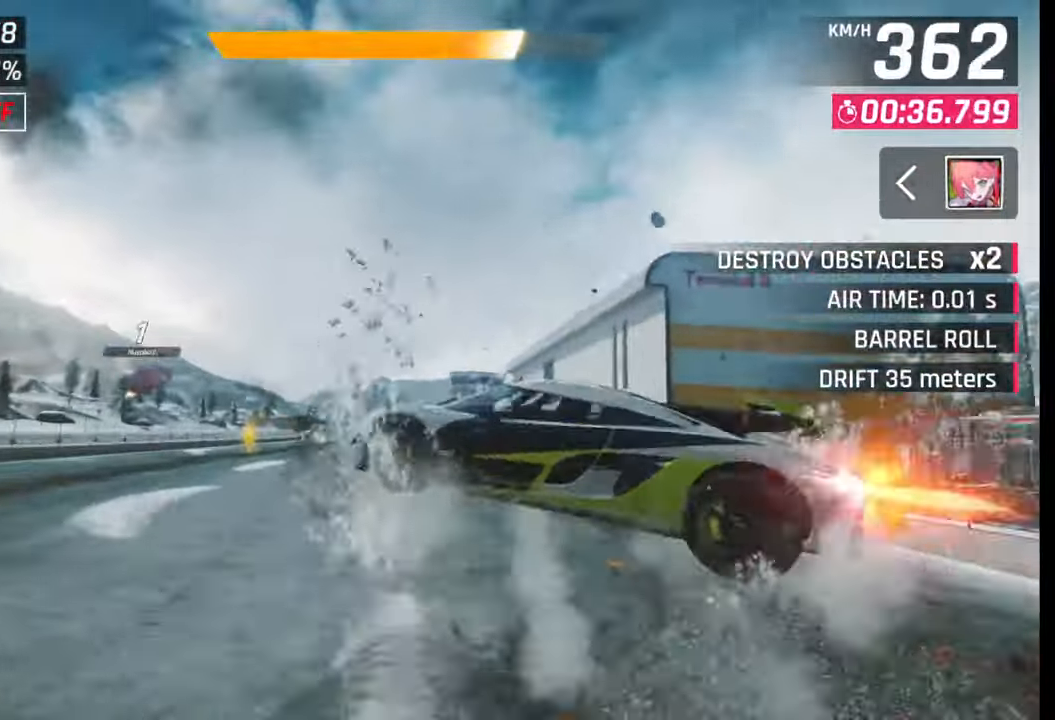
{"buttons": [], "left_stick": "left", "right_stick": "center", "events": [[17, "CROSS", "up"], [33, "R1", "up"], [100, "CROSS", "down"], [100, "R1", "down"], [133, "left_stick", "right"], [167, "CROSS", "up"], [183, "R1", "up"], [250, "CROSS", "down"], [250, "R1", "down"], [283, "left_stick", "center"], [317, "CROSS", "up"], [333, "R1", "up"], [400, "CROSS", "down"], [400, "R1", "down"], [500, "CROSS", "up"], [500, "R1", "up"], [500, "left_stick", "left"]]}
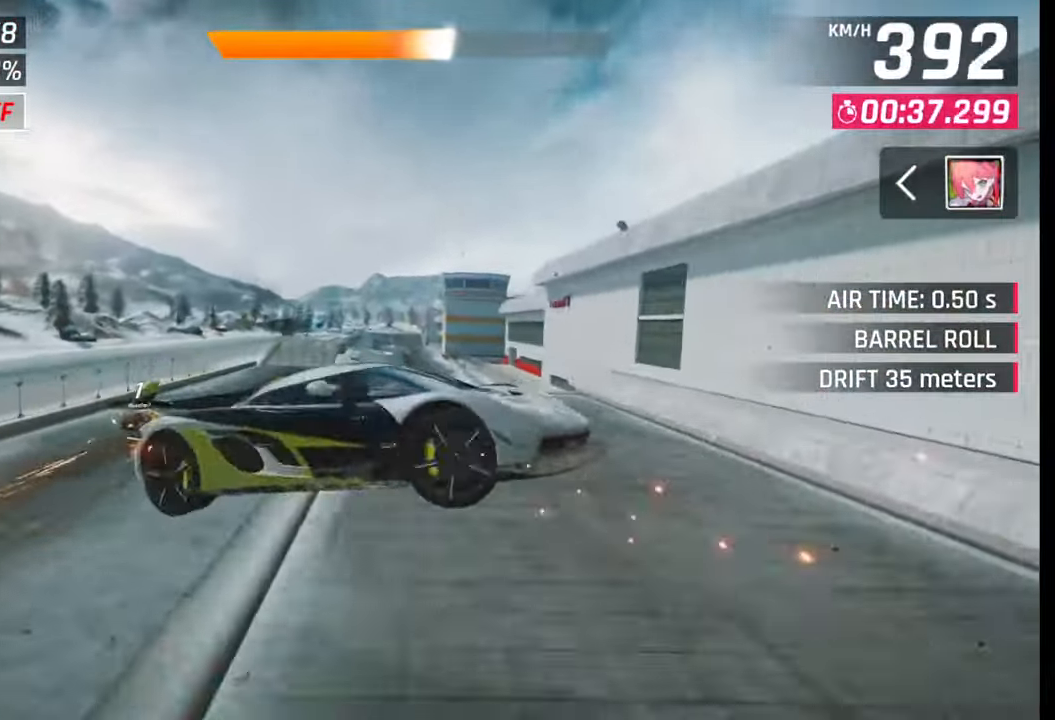
{"buttons": [], "left_stick": "left", "right_stick": "center", "events": [[50, "CROSS", "down"], [50, "R1", "down"], [150, "CROSS", "up"], [150, "R1", "up"], [200, "R1", "down"], [217, "CROSS", "down"], [300, "CROSS", "up"], [317, "R1", "up"], [350, "R1", "down"], [367, "CROSS", "down"], [433, "CROSS", "up"], [433, "R1", "up"]]}
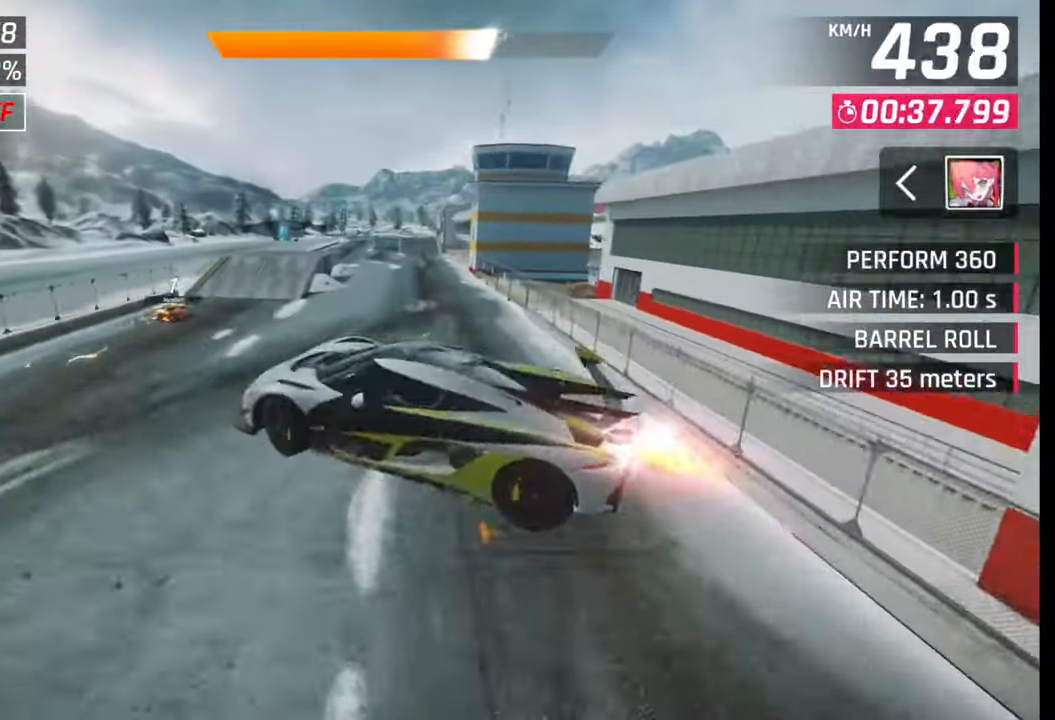
{"buttons": [], "left_stick": "center", "right_stick": "center", "events": [[17, "R1", "down"], [33, "CROSS", "down"], [100, "CROSS", "up"], [100, "R1", "up"], [183, "CROSS", "down"], [183, "R1", "down"], [333, "CROSS", "up"], [333, "R1", "up"], [467, "SQUARE", "down"], [467, "left_stick", "center"], [500, "SQUARE", "up"]]}
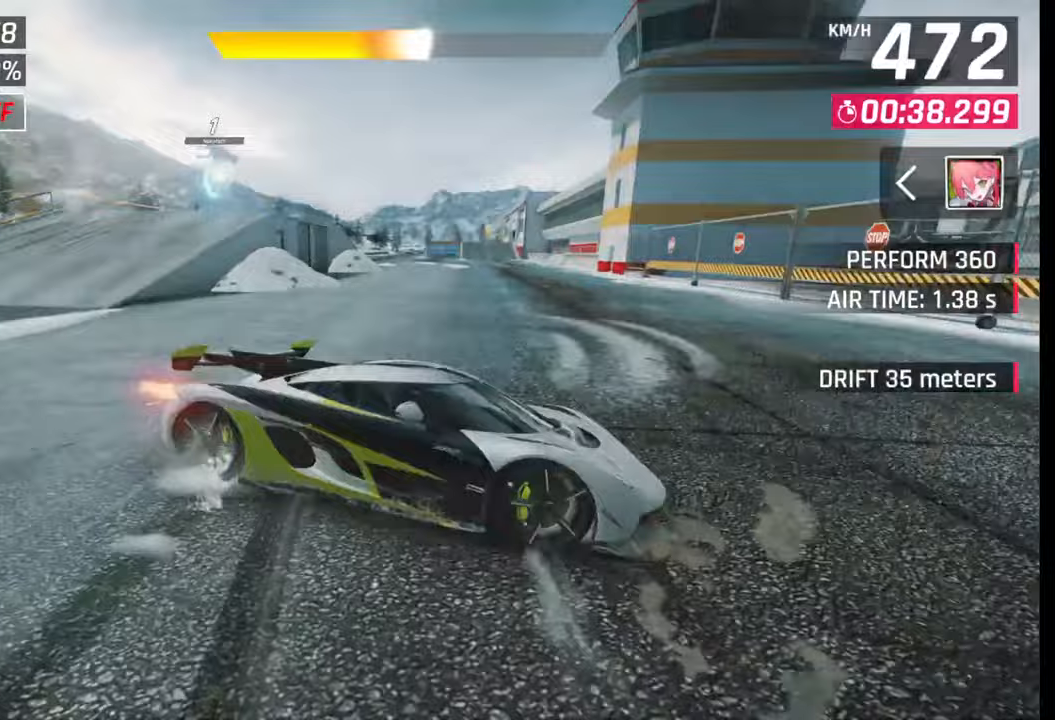
{"buttons": ["CROSS"], "left_stick": "right", "right_stick": "center", "events": [[17, "left_stick", "right"], [133, "left_stick", "center"], [467, "left_stick", "right"], [500, "CROSS", "down"]]}
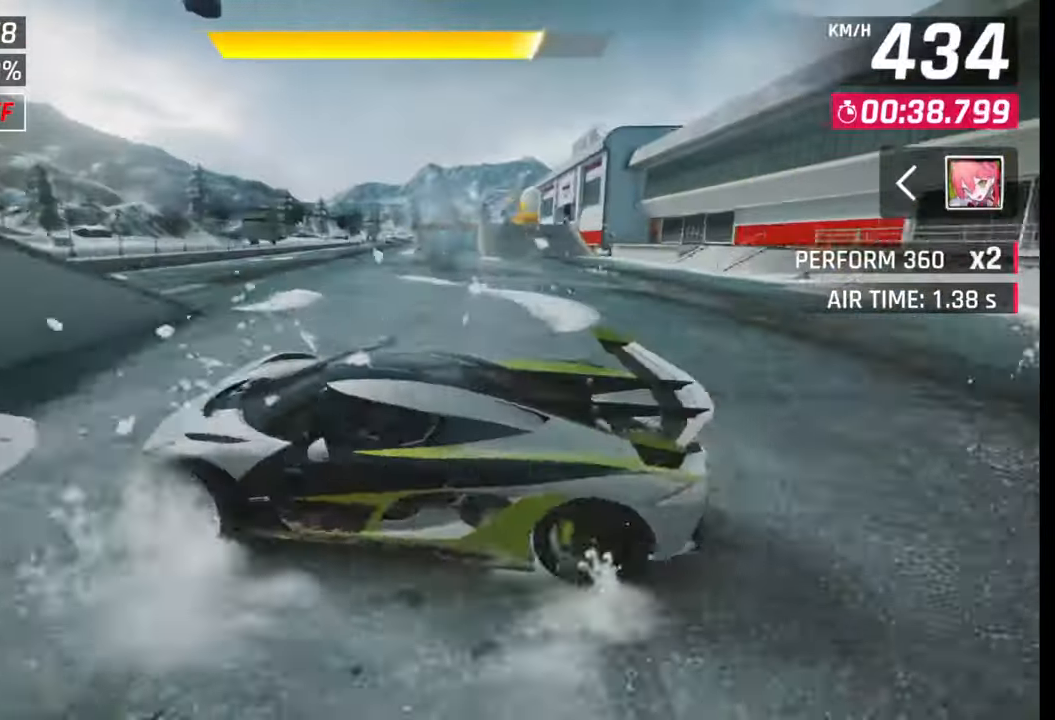
{"buttons": ["SQUARE"], "left_stick": "center", "right_stick": "center", "events": [[33, "CROSS", "up"], [117, "left_stick", "center"], [167, "CROSS", "down"], [167, "left_stick", "right"], [250, "CROSS", "up"], [367, "left_stick", "center"], [500, "SQUARE", "down"]]}
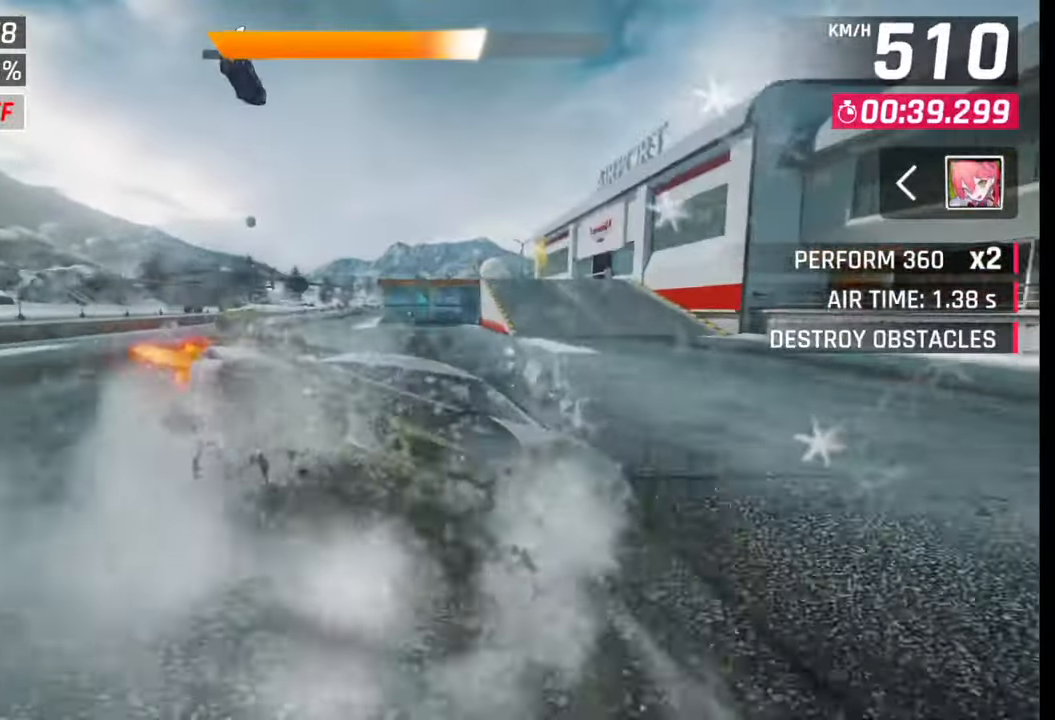
{"buttons": ["CROSS", "R1"], "left_stick": "center", "right_stick": "center", "events": [[83, "SQUARE", "up"], [383, "CROSS", "down"], [383, "R1", "down"]]}
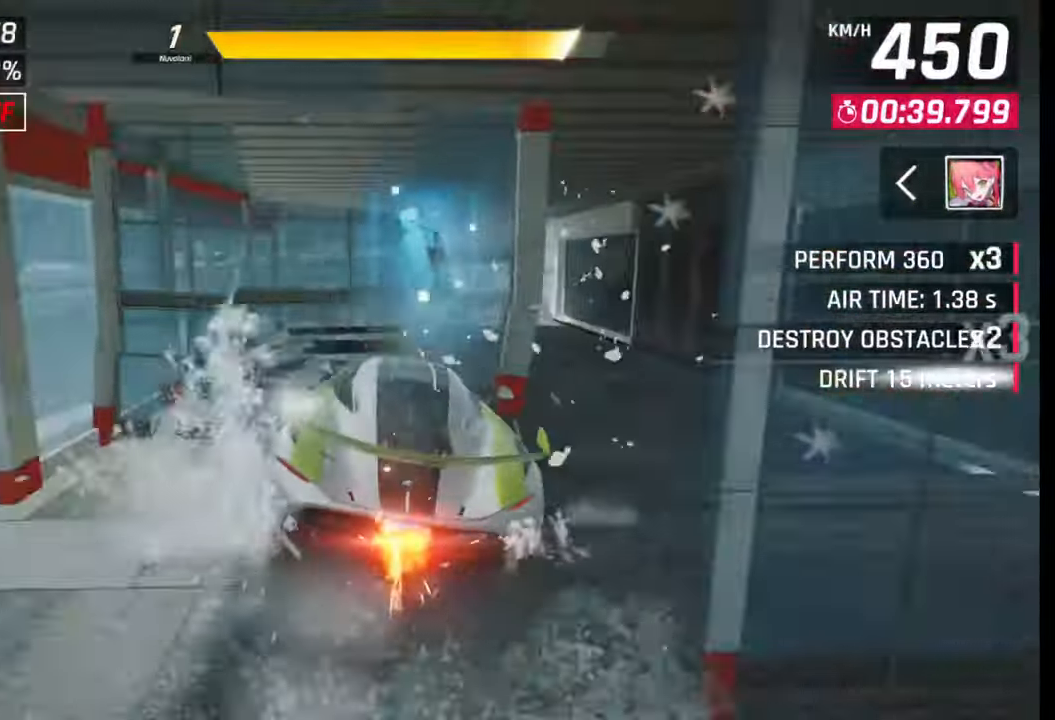
{"buttons": [], "left_stick": "left", "right_stick": "center", "events": [[33, "CROSS", "up"], [33, "R1", "up"], [217, "left_stick", "left"], [233, "SQUARE", "down"], [283, "SQUARE", "up"]]}
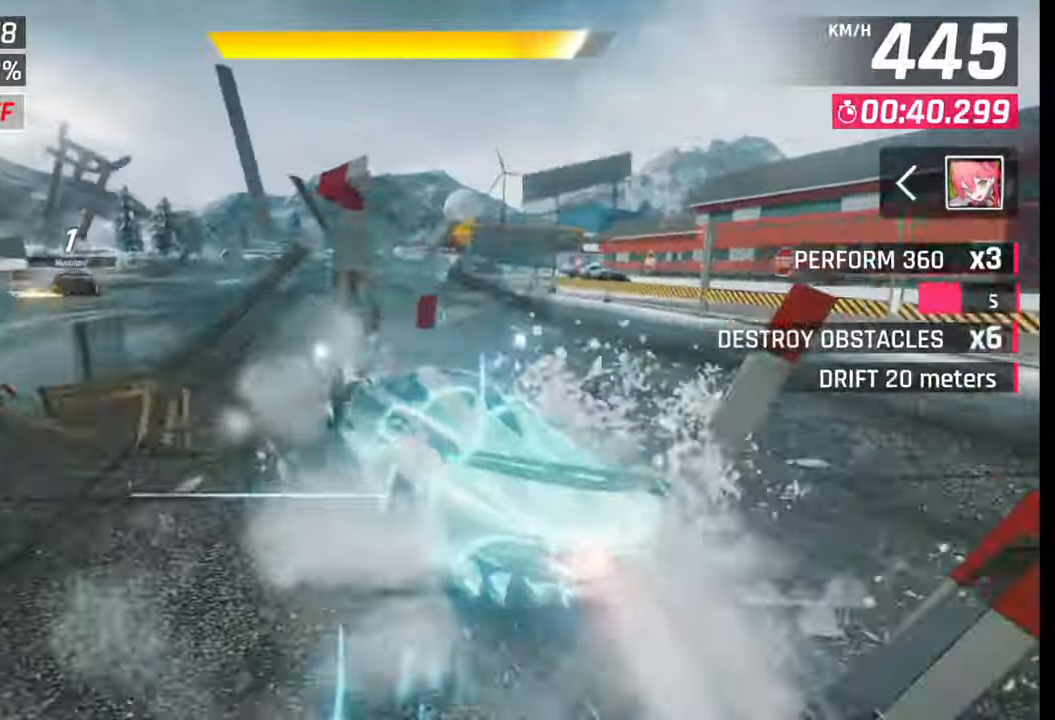
{"buttons": [], "left_stick": "left", "right_stick": "center", "events": [[100, "R1", "down"], [117, "L1", "down"], [167, "R1", "up"], [200, "L1", "up"]]}
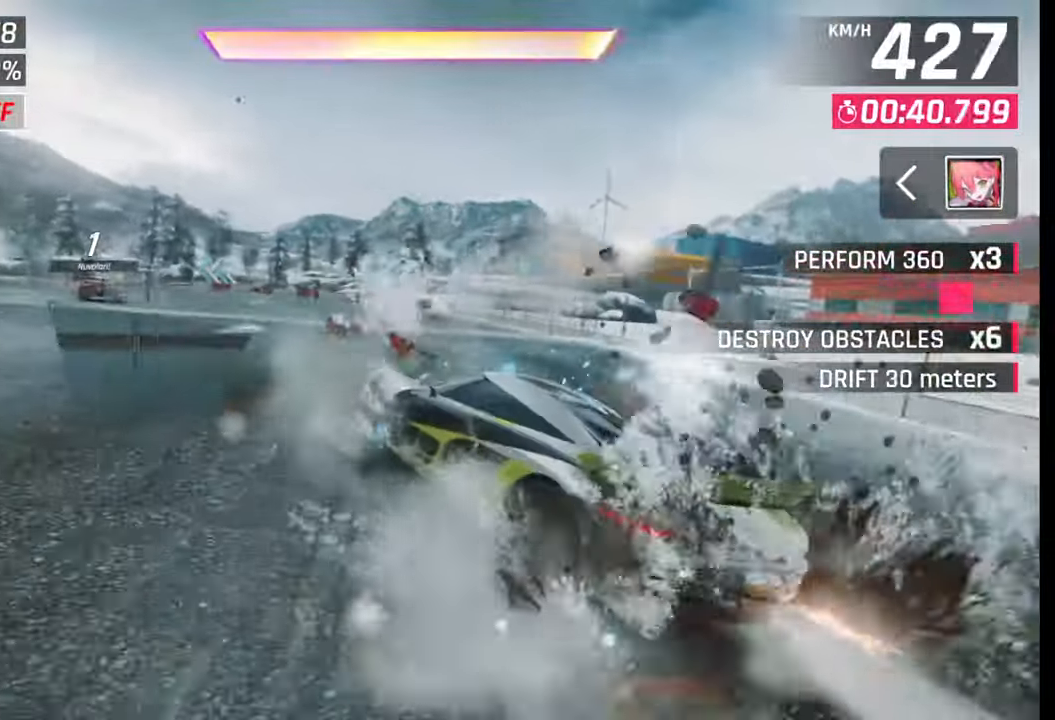
{"buttons": [], "left_stick": "left", "right_stick": "center", "events": []}
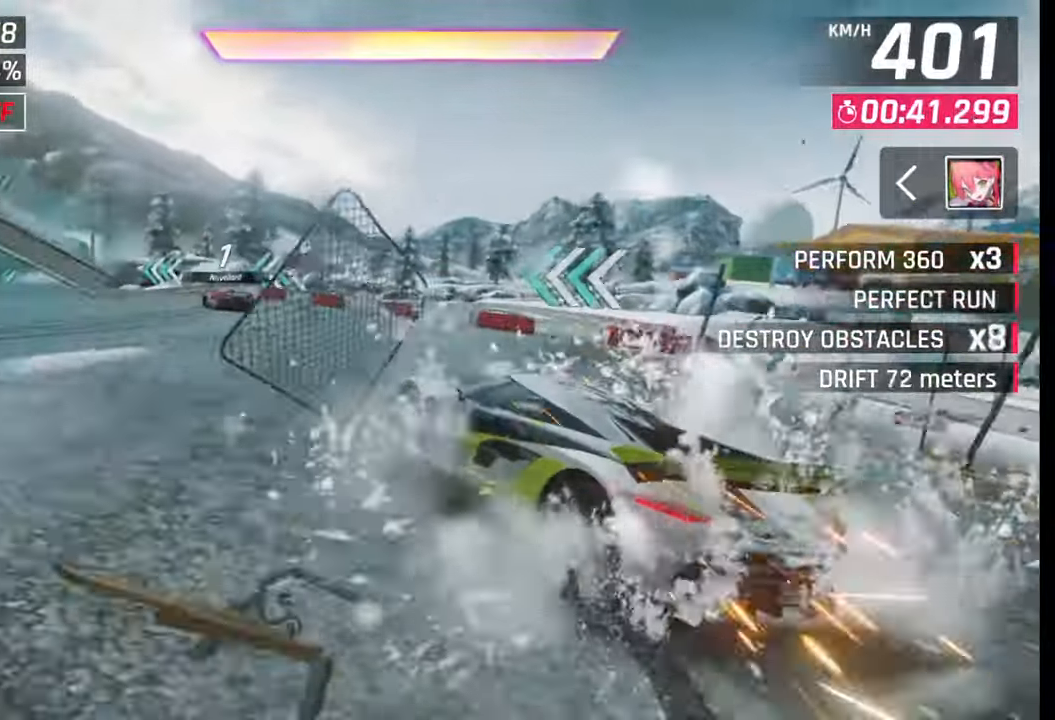
{"buttons": [], "left_stick": "left", "right_stick": "center", "events": []}
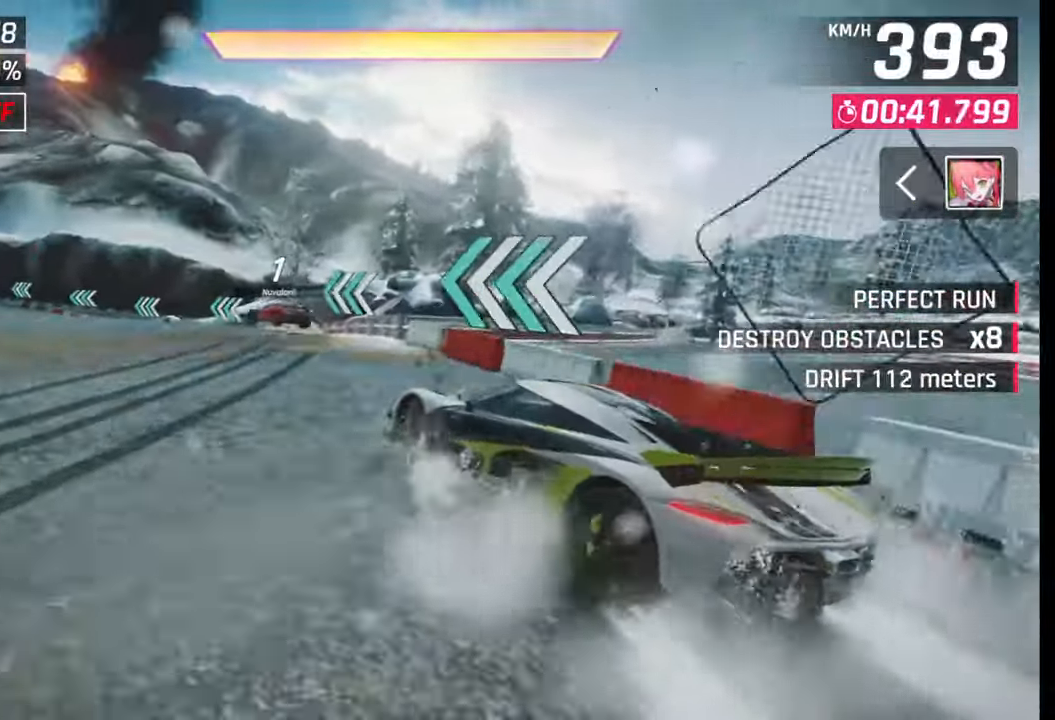
{"buttons": [], "left_stick": "left", "right_stick": "center", "events": []}
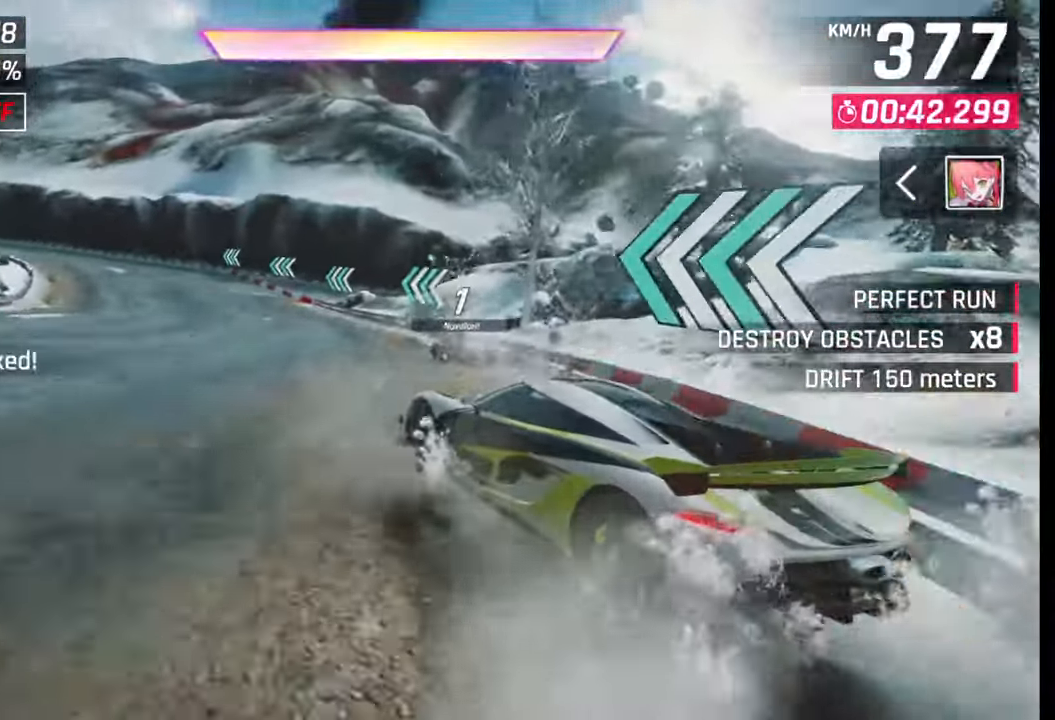
{"buttons": [], "left_stick": "left", "right_stick": "center", "events": []}
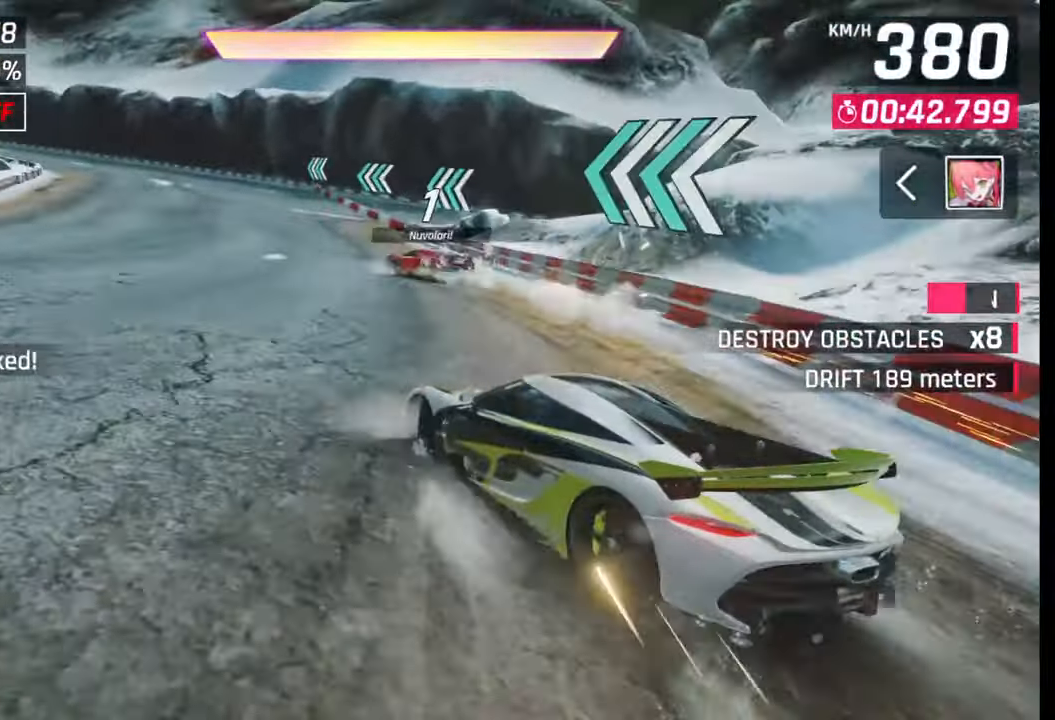
{"buttons": [], "left_stick": "left", "right_stick": "center", "events": []}
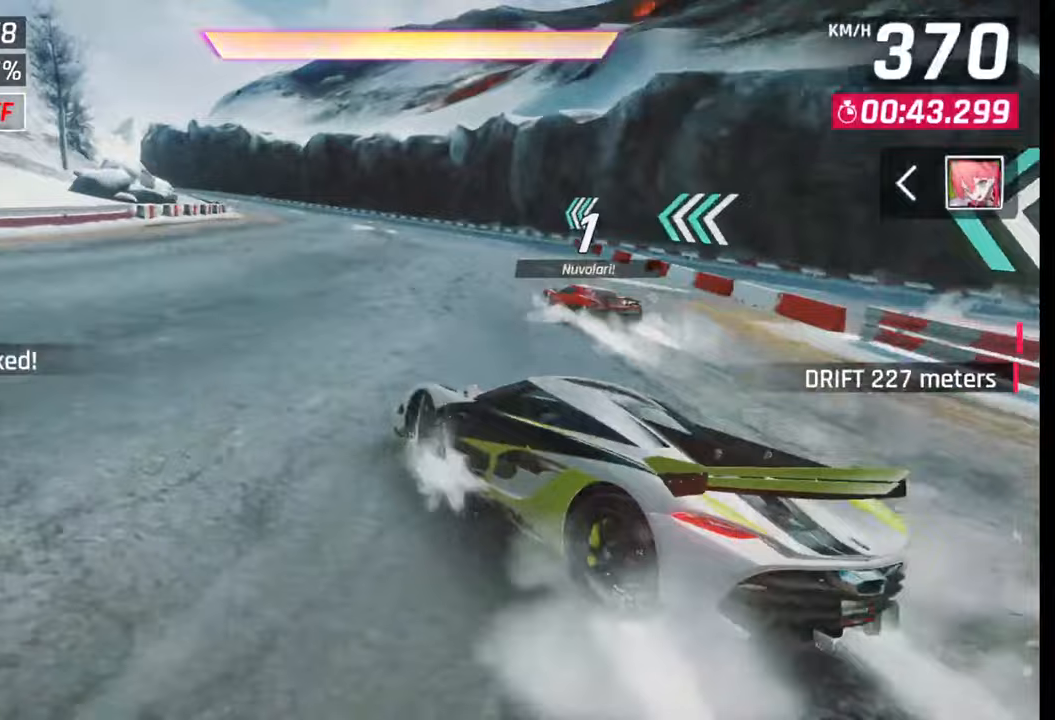
{"buttons": [], "left_stick": "center", "right_stick": "center", "events": [[83, "left_stick", "center"], [167, "SQUARE", "down"], [200, "SQUARE", "up"], [383, "CROSS", "down"], [383, "R1", "down"], [467, "CROSS", "up"], [467, "R1", "up"]]}
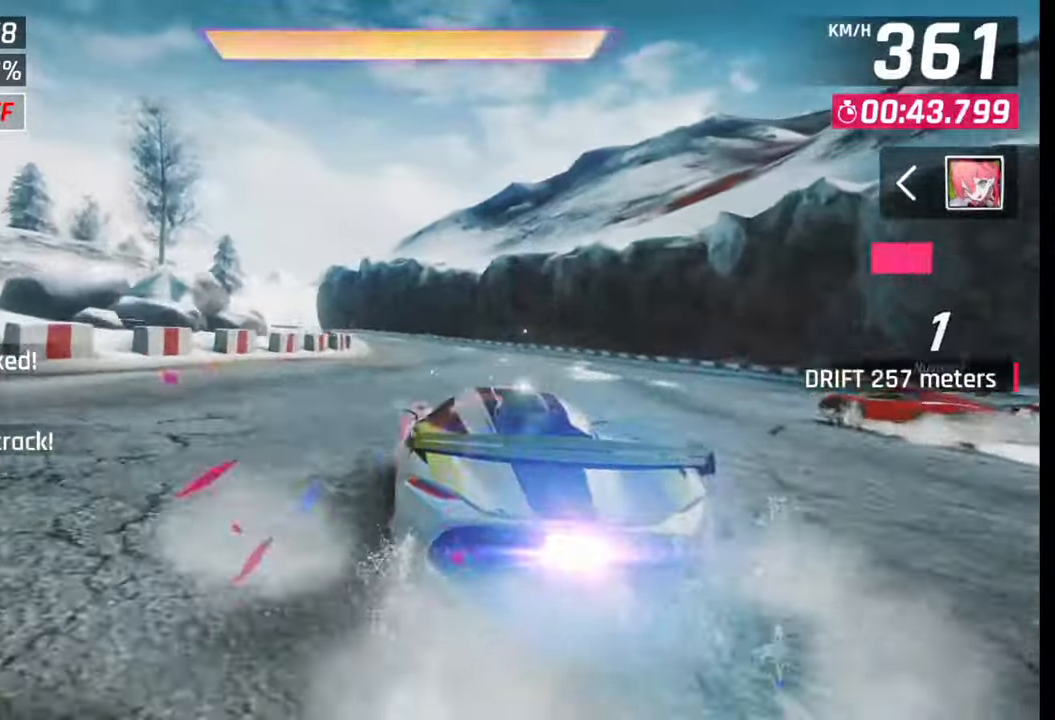
{"buttons": [], "left_stick": "left", "right_stick": "center", "events": [[150, "left_stick", "left"]]}